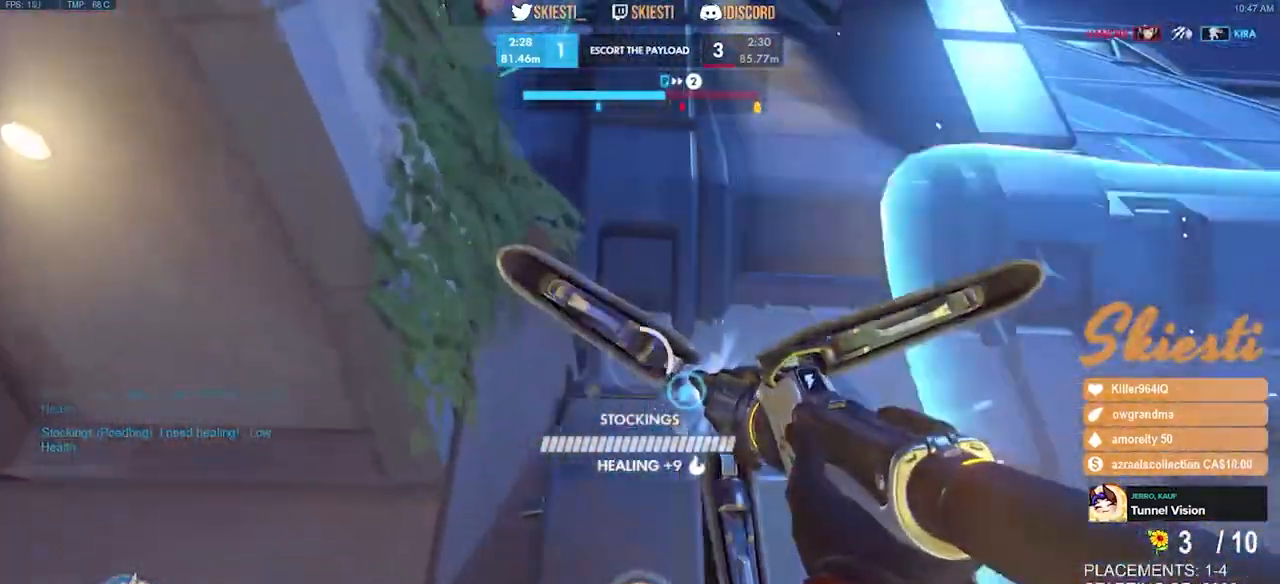
Gameplay with keyboard and mouse; each line is a JSON object with the keys and mouse buttons held at the frame after it. "events" lists presses ("down") and releases ("up") of "a", "ctrl", "d", "e", "q", "s", "shift", "space", "w", "mouse_left", "mouse_wheel", "mouse_right", "mouse_mb4" and "mouse_mb5" between this image and that frame as [ms after this image, input, new state], when the widget could be followed in between. "mouse_left", "mouse_wheel", "mouse_right", "mouse_mb4", "mouse_mb5" = the "left", "wheel", "right", "mb4", "mb5" buttons of the "mouse" list. No other keys are recorded. "wheel" means that the mouse wheel is clicked or scrolled. Mouse movement is not recorded.
{"keys": ["a"], "mouse": ["left"], "events": [[167, "s", "down"], [234, "a", "up"], [250, "d", "down"], [317, "s", "up"], [350, "a", "down"], [350, "space", "up"], [400, "d", "up"]]}
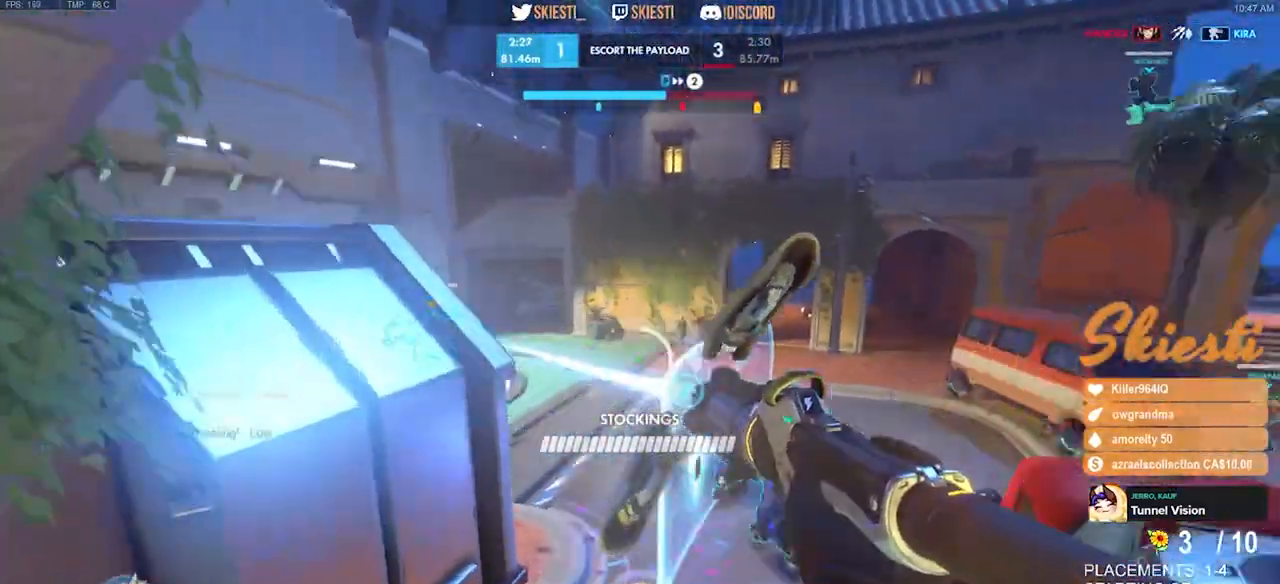
{"keys": ["d", "space", "w"], "mouse": ["left"], "events": [[17, "w", "down"], [234, "a", "up"], [267, "d", "down"], [384, "space", "down"]]}
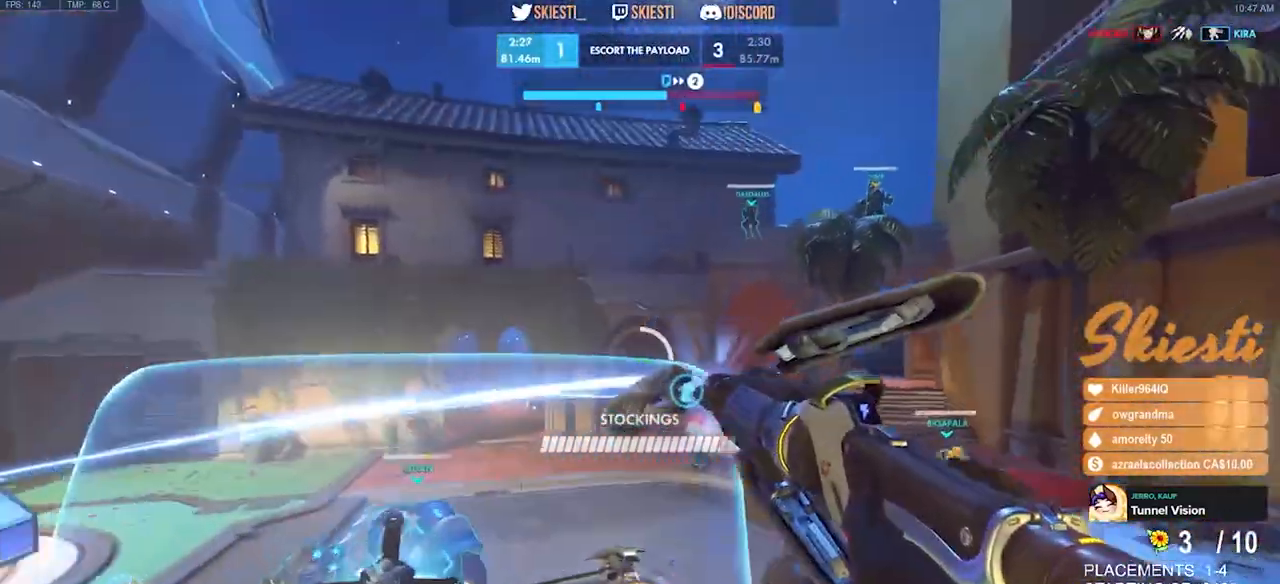
{"keys": ["a"], "mouse": ["left", "right"], "events": [[234, "mouse_right", "down"], [267, "a", "down"], [317, "space", "up"], [484, "w", "up"], [500, "d", "up"]]}
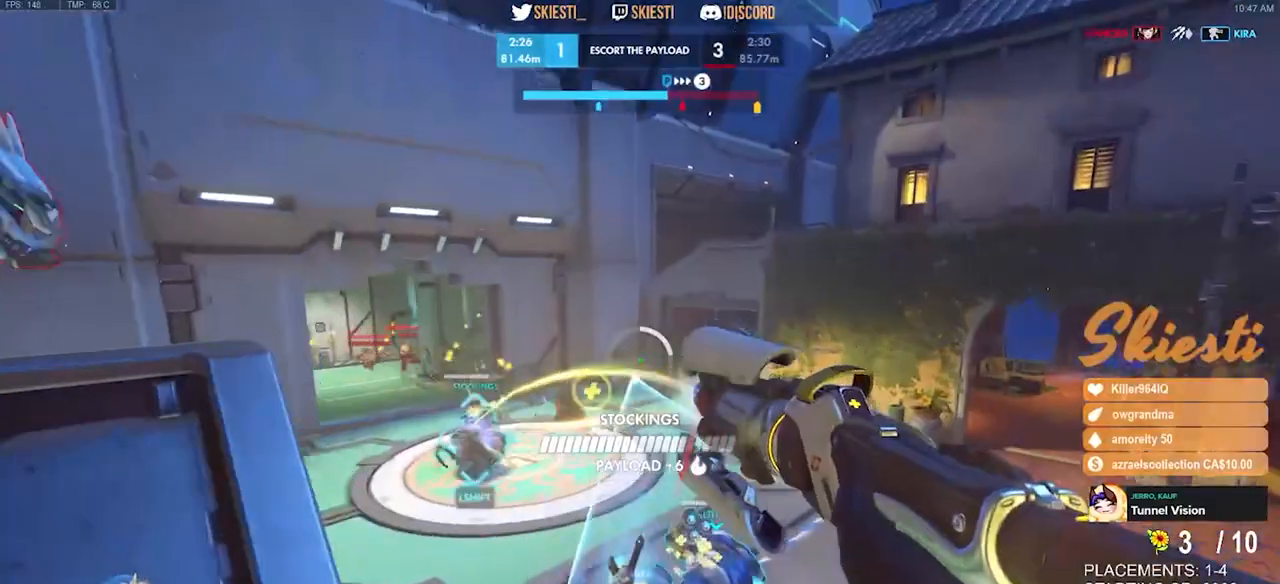
{"keys": ["ctrl", "s"], "mouse": ["right"], "events": [[200, "ctrl", "down"], [367, "s", "down"], [484, "mouse_left", "up"], [500, "a", "up"]]}
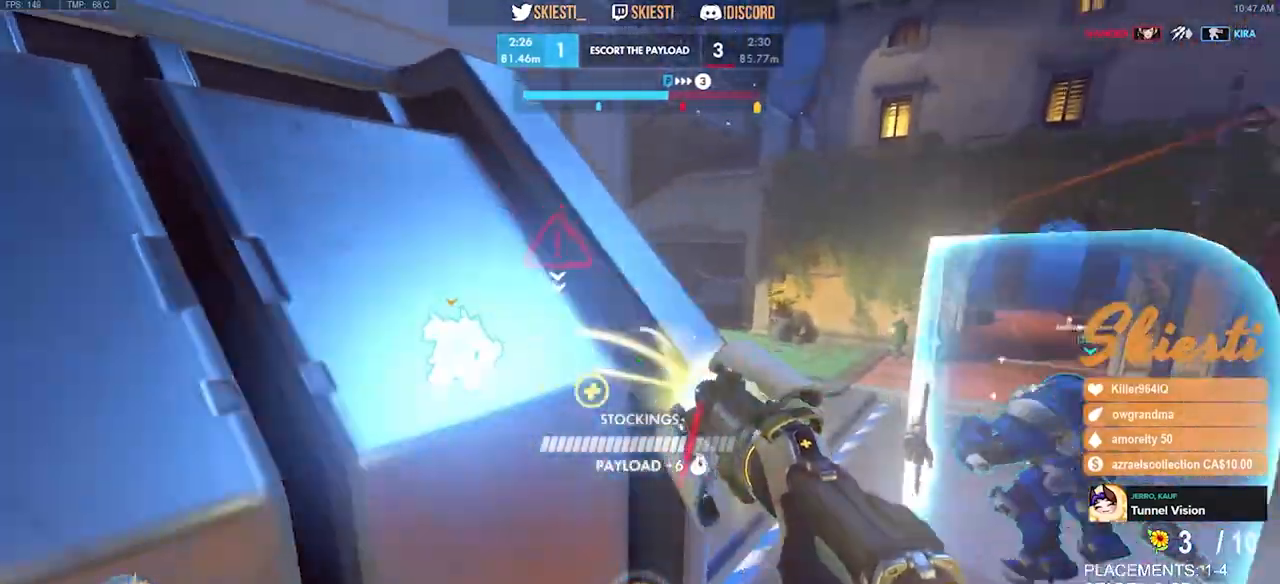
{"keys": ["d", "space"], "mouse": ["right"], "events": [[67, "d", "down"], [200, "ctrl", "up"], [250, "space", "down"], [334, "s", "up"]]}
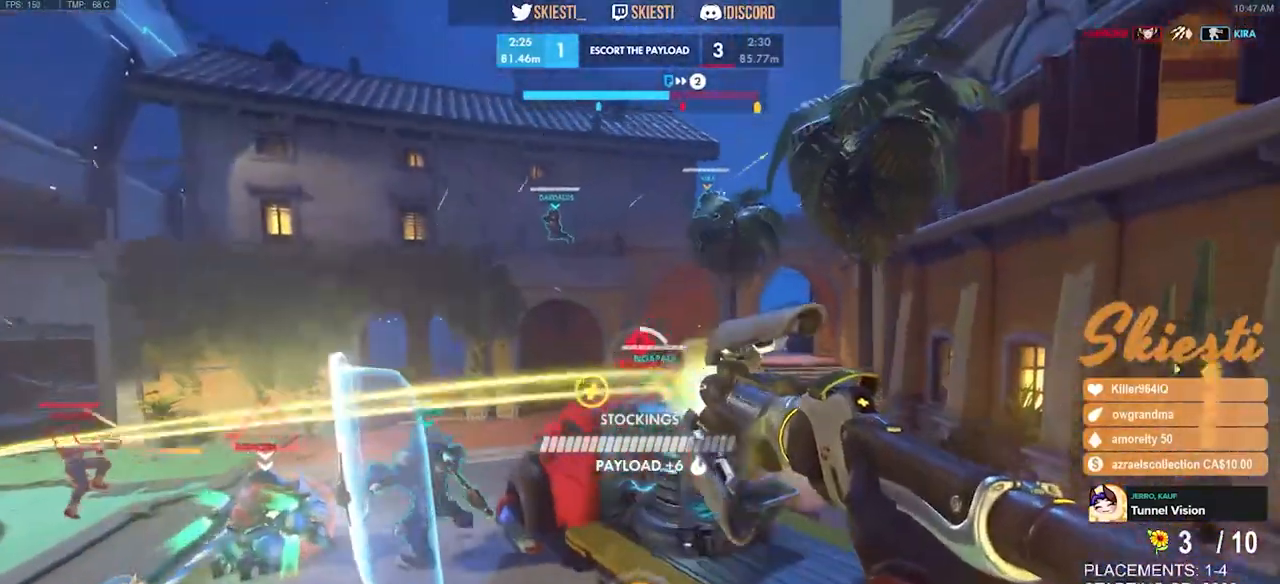
{"keys": ["a", "d", "s"], "mouse": ["right"], "events": [[34, "space", "up"], [217, "s", "down"], [284, "a", "down"]]}
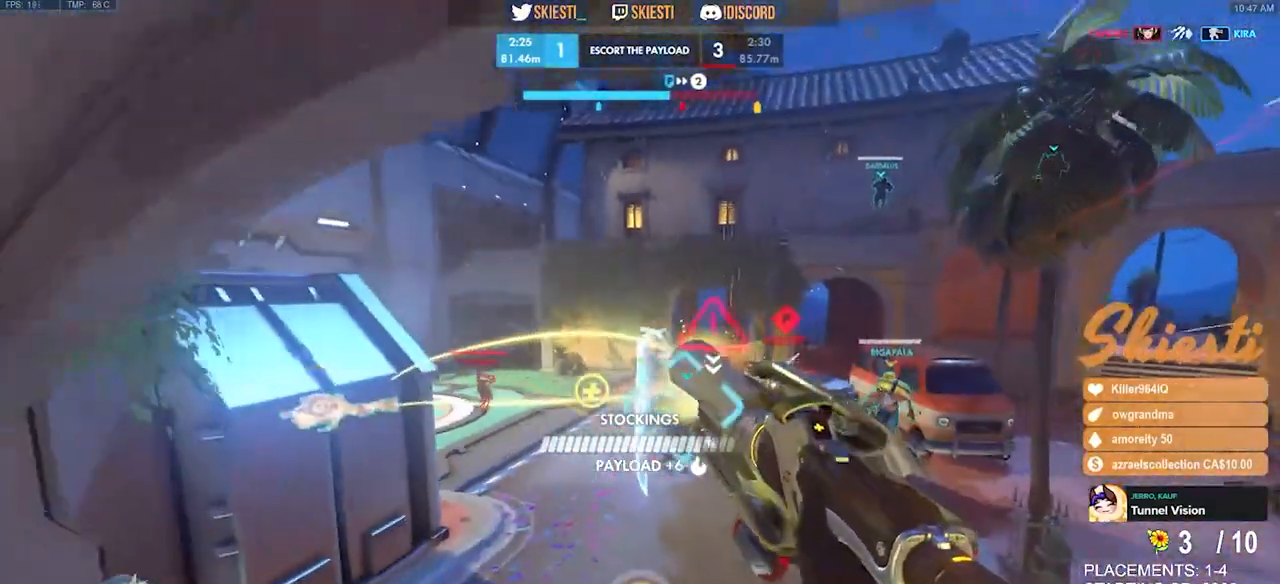
{"keys": ["s"], "mouse": ["right"], "events": [[134, "d", "up"], [184, "ctrl", "down"], [300, "ctrl", "up"], [317, "a", "up"]]}
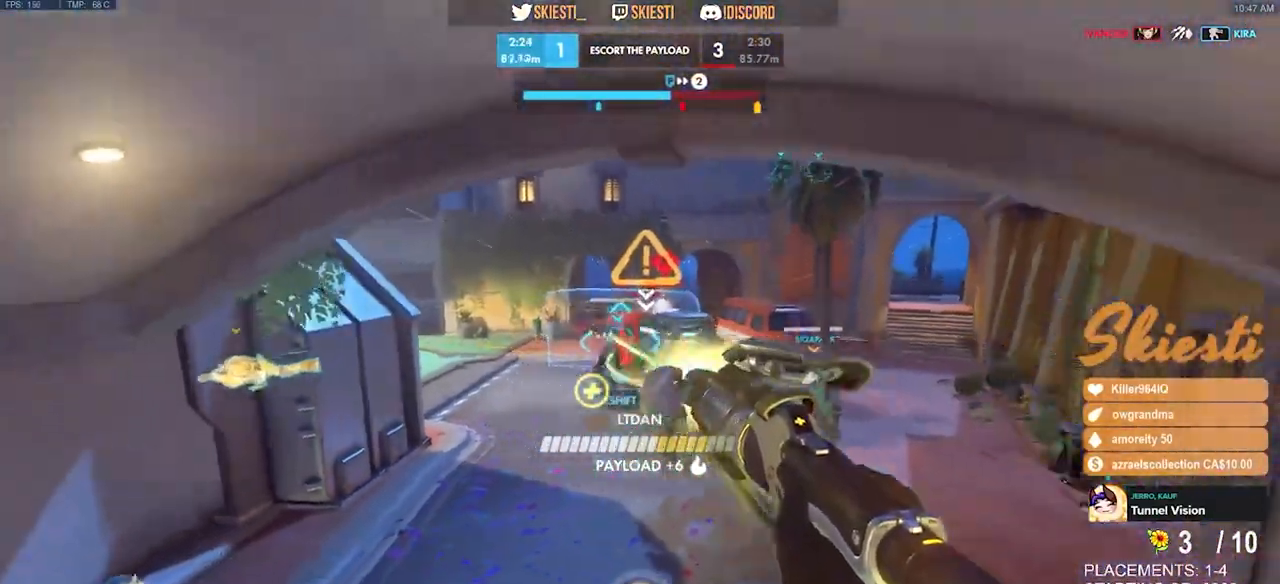
{"keys": ["s"], "mouse": ["right"], "events": []}
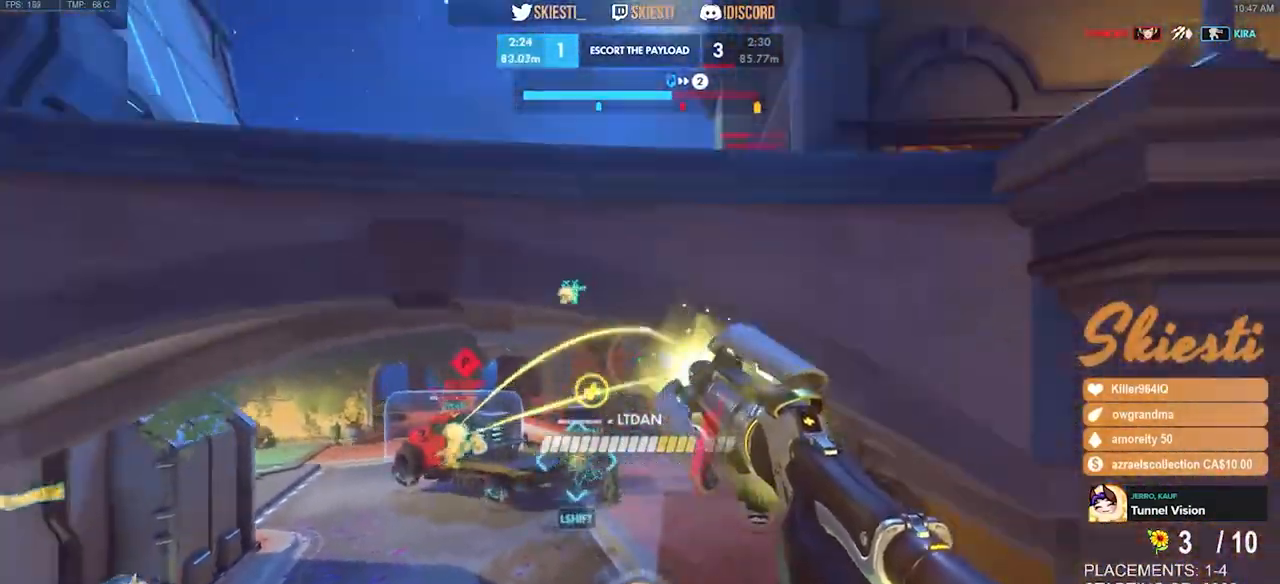
{"keys": ["s"], "mouse": ["right"], "events": [[167, "space", "down"], [367, "space", "up"]]}
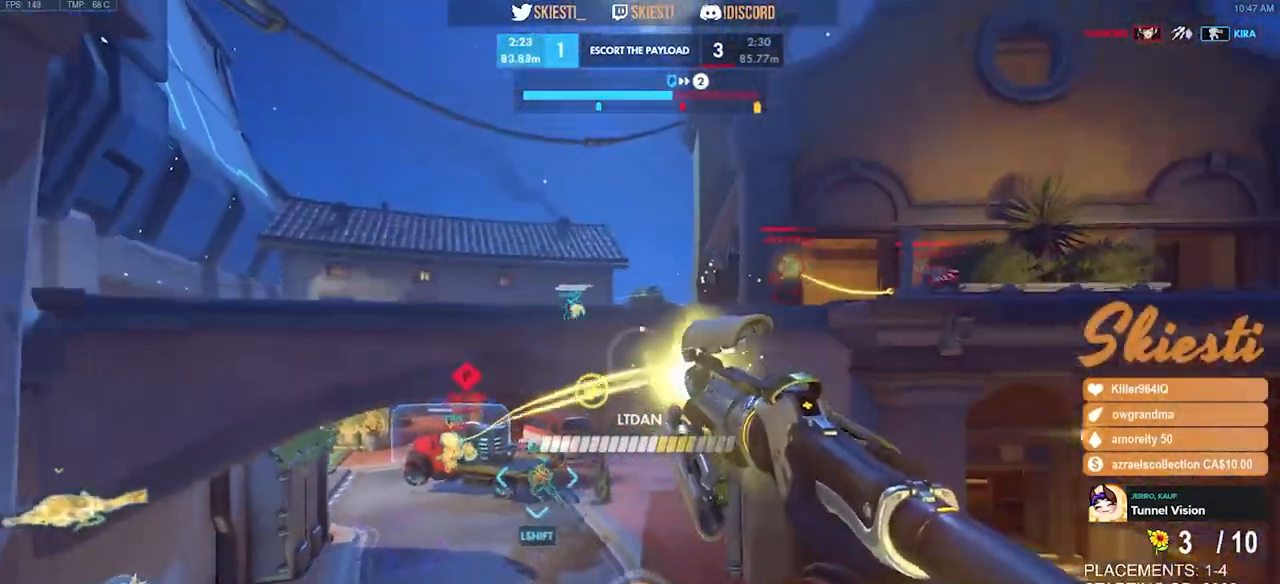
{"keys": ["shift", "w"], "mouse": ["right"], "events": [[250, "space", "down"], [317, "shift", "down"], [350, "s", "up"], [450, "space", "up"], [500, "w", "down"]]}
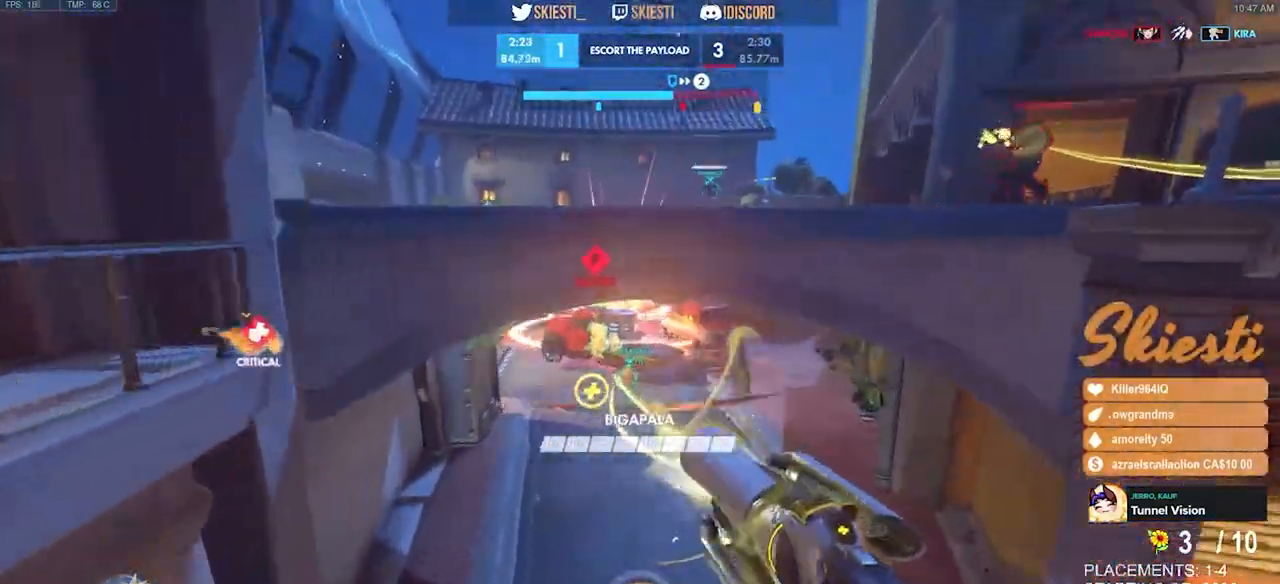
{"keys": ["shift", "w"], "mouse": ["right", "mb4"], "events": [[434, "mouse_mb4", "down"]]}
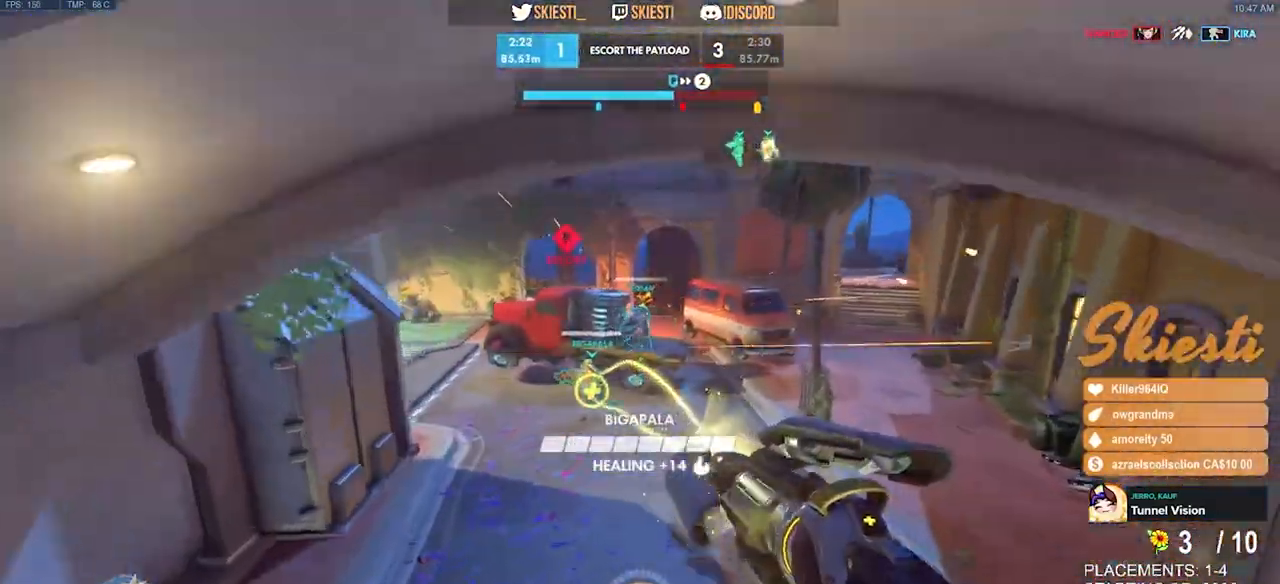
{"keys": ["d", "shift", "space", "w"], "mouse": ["right", "mb4"], "events": [[134, "d", "down"], [134, "space", "down"], [417, "mouse_right", "up"], [467, "mouse_right", "down"]]}
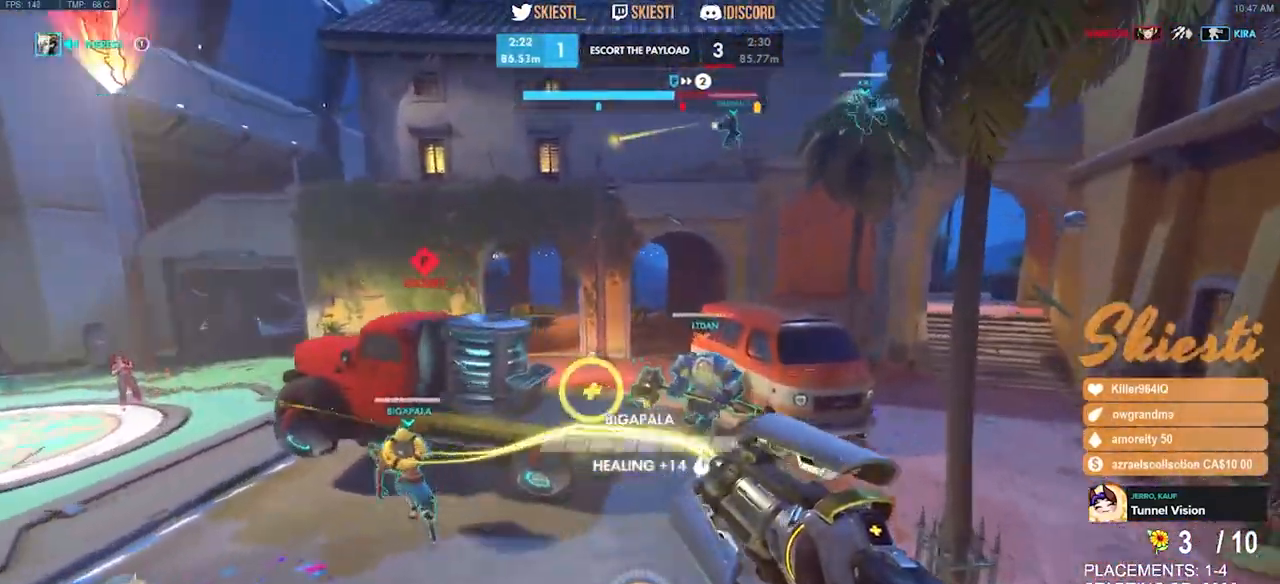
{"keys": ["d"], "mouse": ["right", "mb4"], "events": [[117, "w", "up"], [167, "shift", "up"], [167, "space", "up"]]}
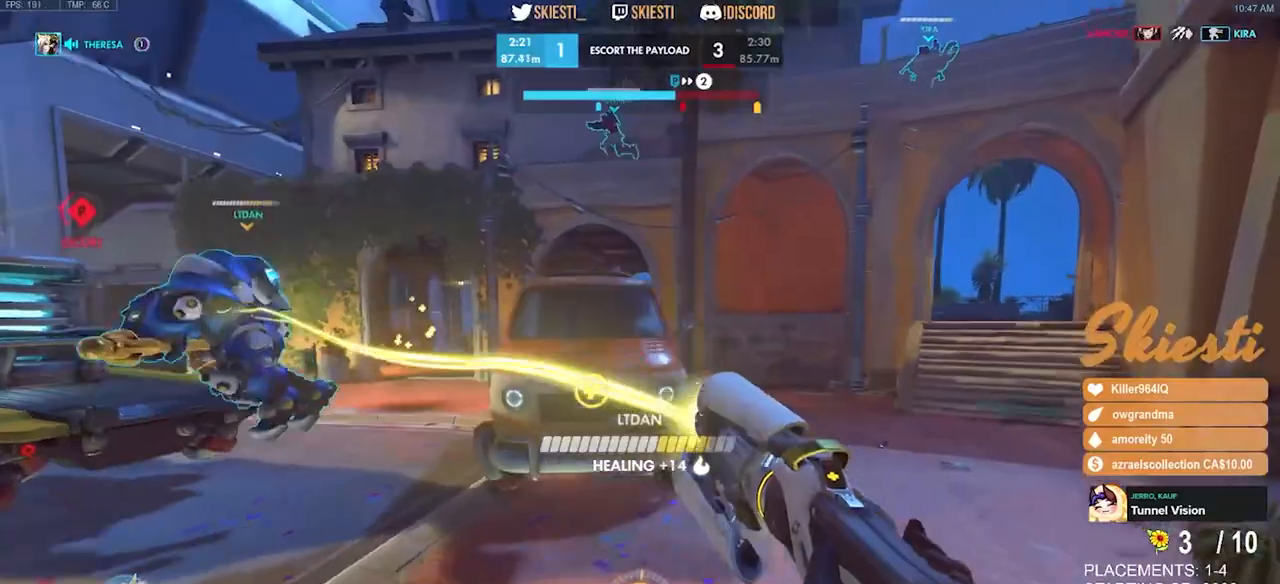
{"keys": ["a", "w"], "mouse": ["right", "mb4"], "events": [[184, "w", "down"], [350, "a", "down"], [400, "d", "up"]]}
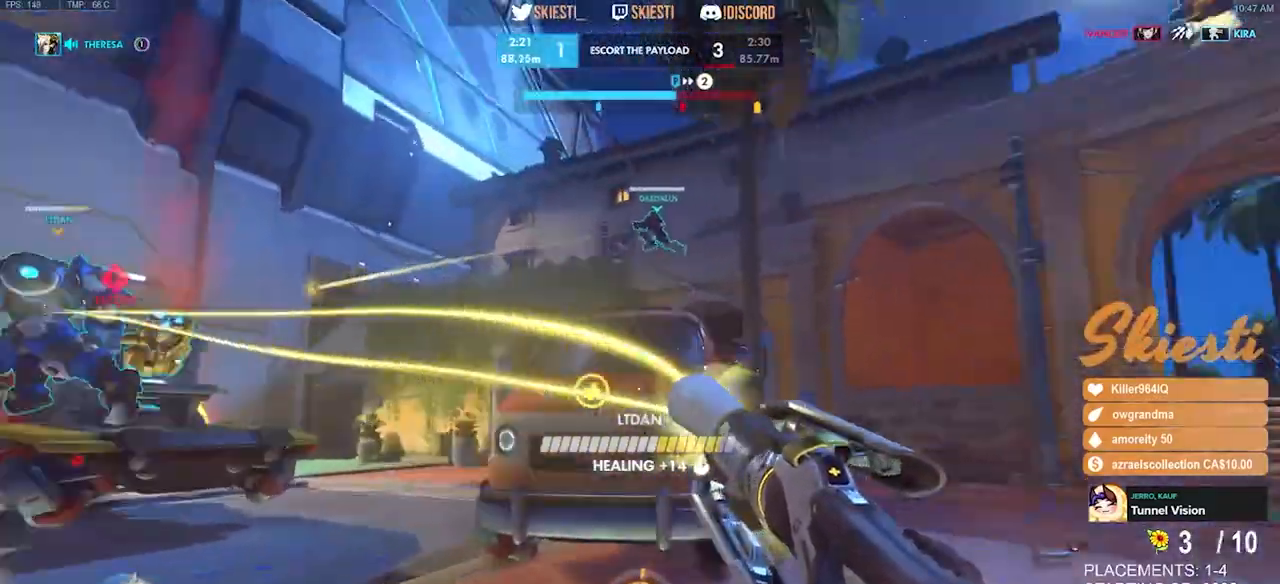
{"keys": ["a", "s", "shift", "space"], "mouse": ["right"], "events": [[100, "w", "up"], [267, "s", "down"], [300, "mouse_mb4", "up"], [384, "space", "down"], [500, "shift", "down"]]}
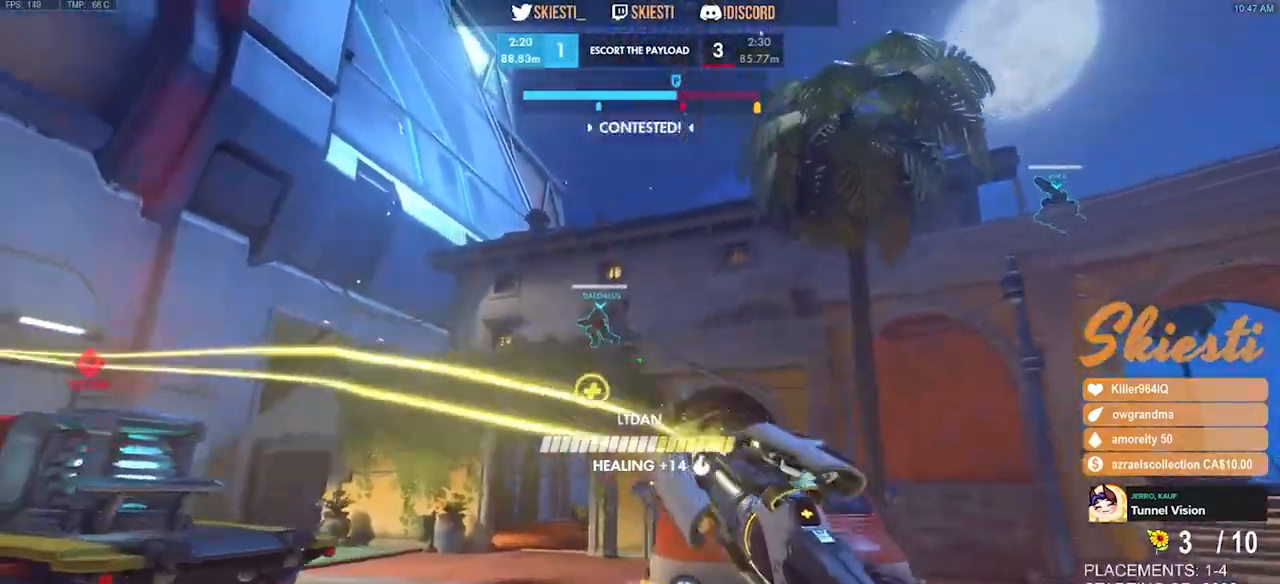
{"keys": ["a", "shift"], "mouse": [], "events": [[150, "s", "up"], [234, "space", "up"], [300, "w", "down"], [367, "w", "up"], [467, "mouse_right", "up"]]}
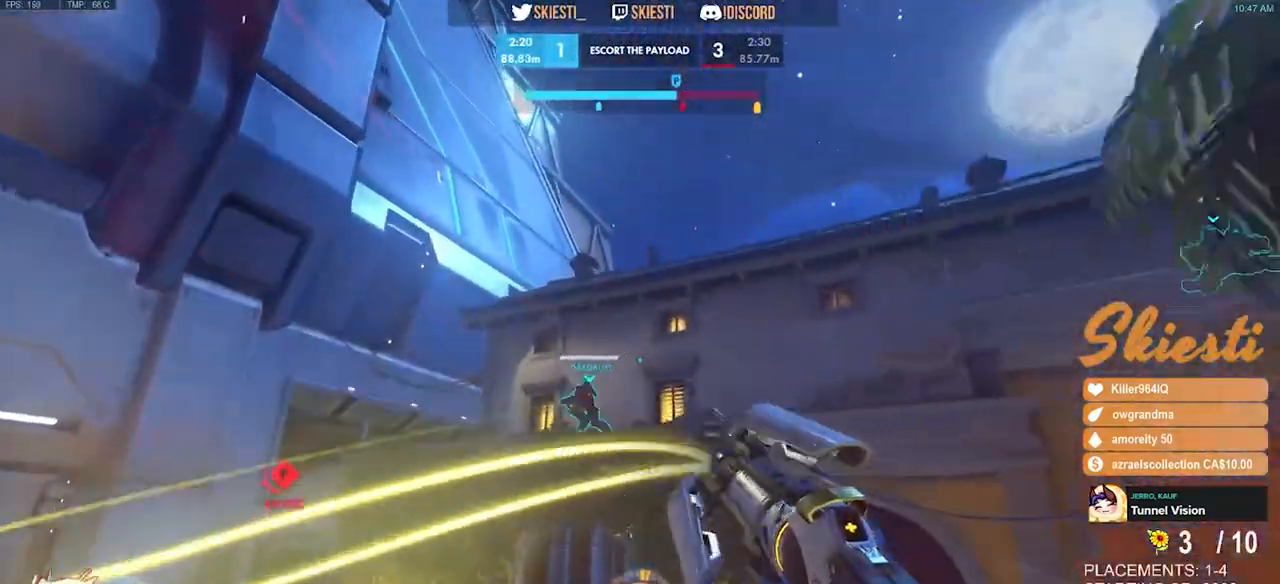
{"keys": ["a", "shift", "space", "w"], "mouse": ["left"], "events": [[17, "mouse_left", "down"], [50, "w", "down"], [100, "ctrl", "down"], [217, "ctrl", "up"], [334, "space", "down"]]}
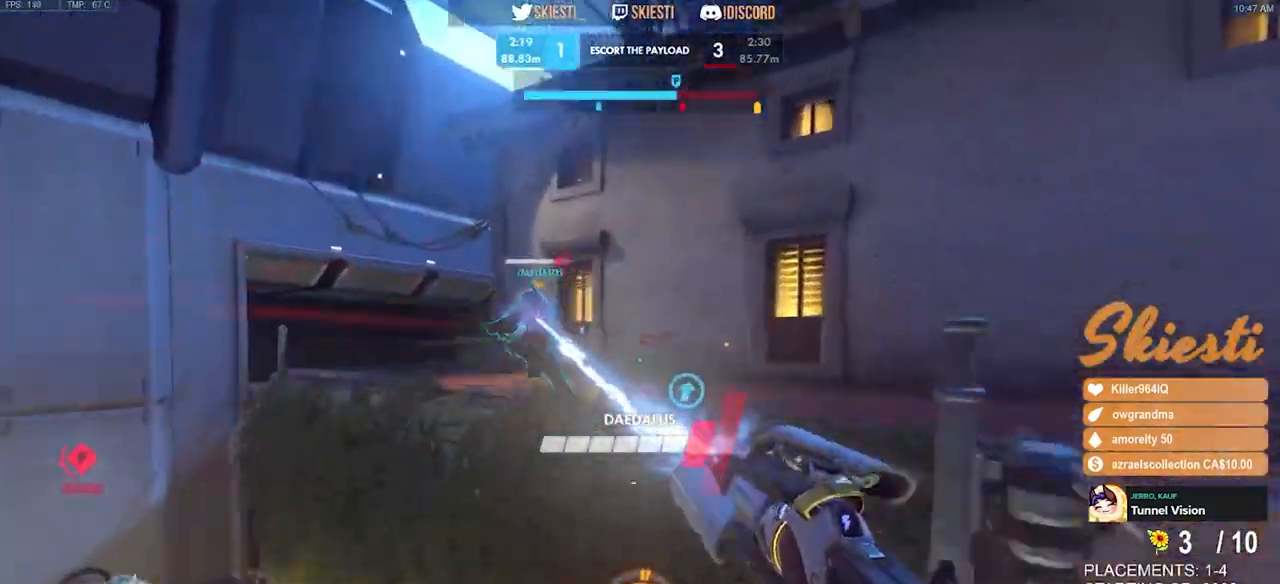
{"keys": ["a", "shift", "space", "w"], "mouse": ["left", "right"], "events": [[167, "mouse_right", "down"]]}
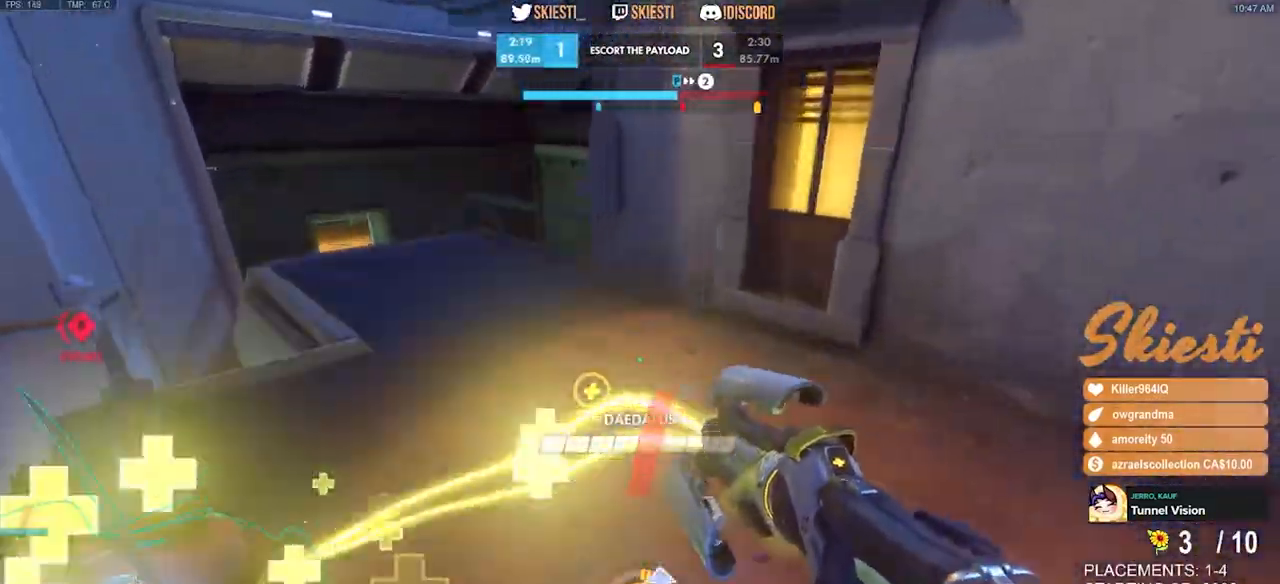
{"keys": ["d", "s"], "mouse": ["right"], "events": [[50, "d", "down"], [100, "a", "up"], [350, "shift", "up"], [367, "space", "up"], [367, "w", "up"], [450, "mouse_left", "up"], [484, "s", "down"]]}
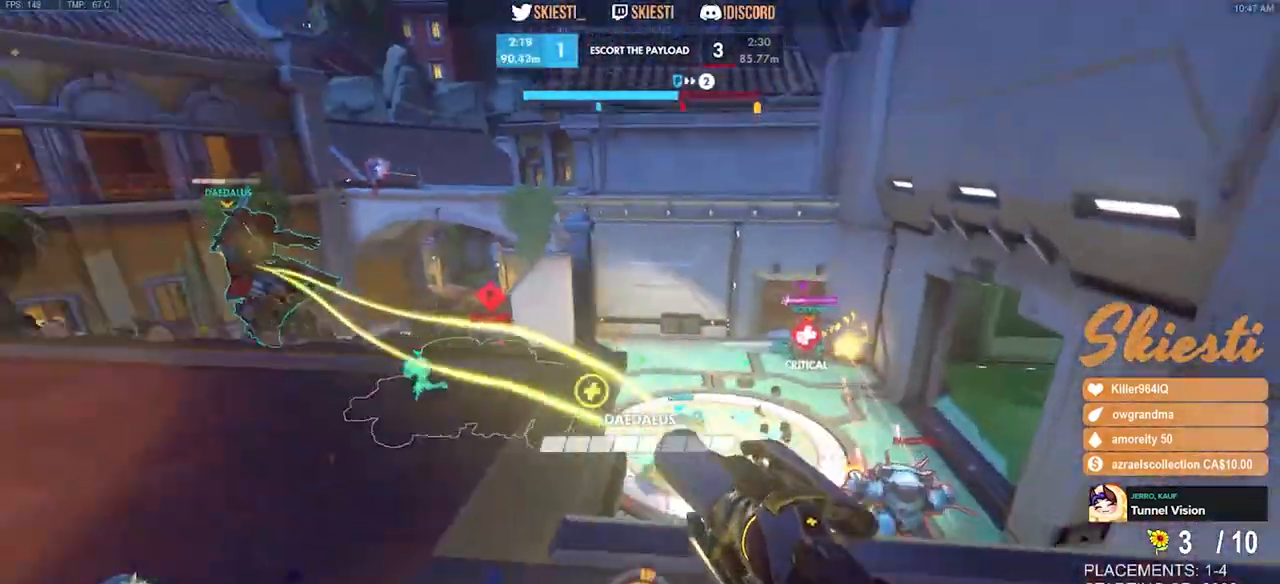
{"keys": ["d", "s"], "mouse": ["right"], "events": [[17, "space", "down"], [184, "space", "up"]]}
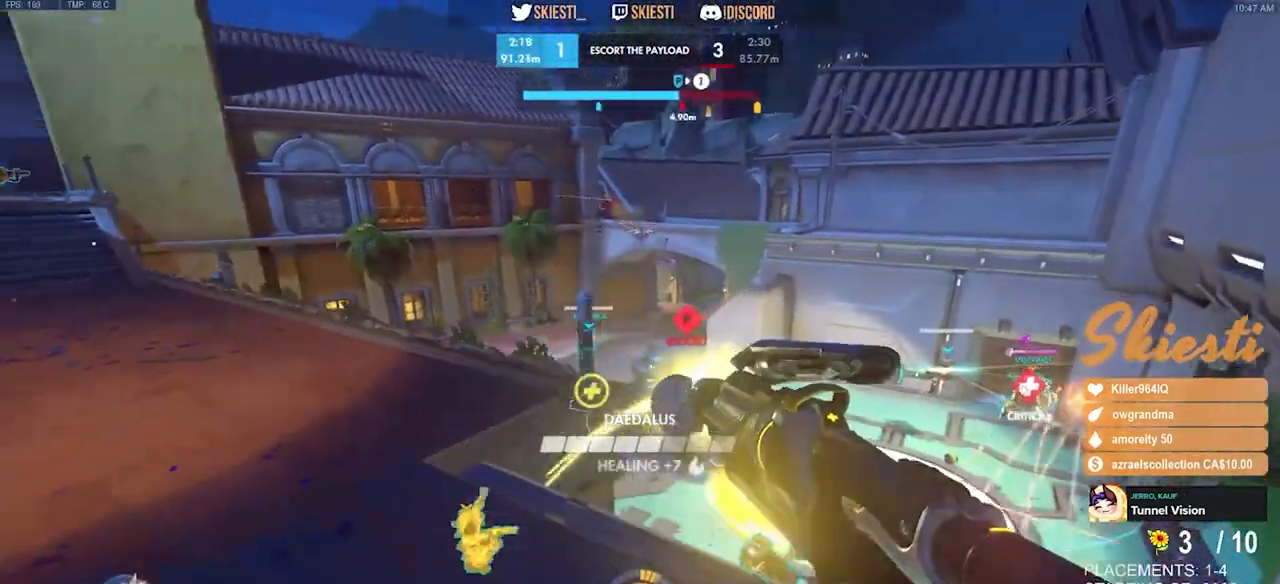
{"keys": ["d", "w"], "mouse": ["right"], "events": [[200, "s", "up"], [367, "w", "down"]]}
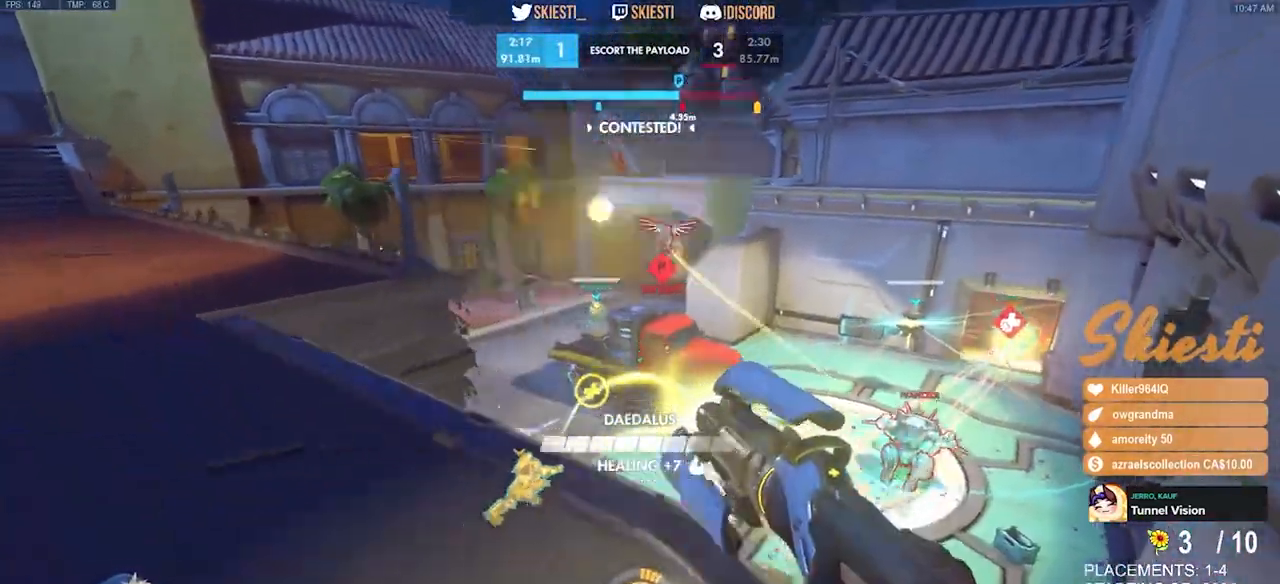
{"keys": ["a", "w"], "mouse": ["left", "right"], "events": [[417, "mouse_left", "down"], [434, "a", "down"], [484, "d", "up"]]}
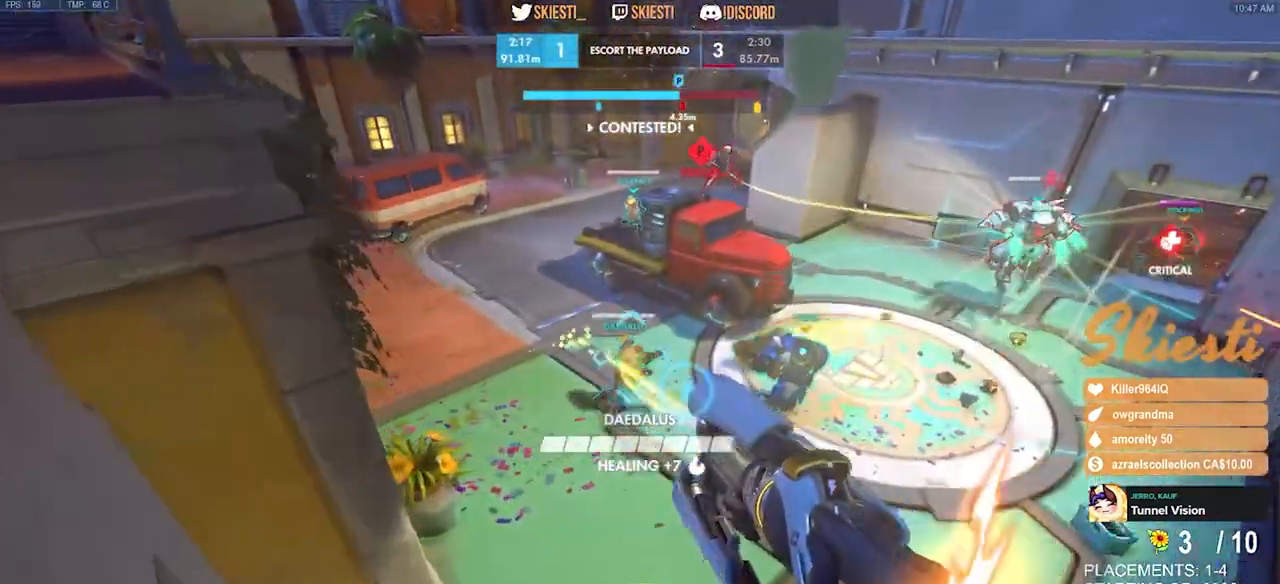
{"keys": ["a", "s"], "mouse": ["mb4"], "events": [[17, "w", "up"], [200, "s", "down"], [217, "mouse_right", "up"], [250, "mouse_mb4", "down"], [500, "mouse_left", "up"]]}
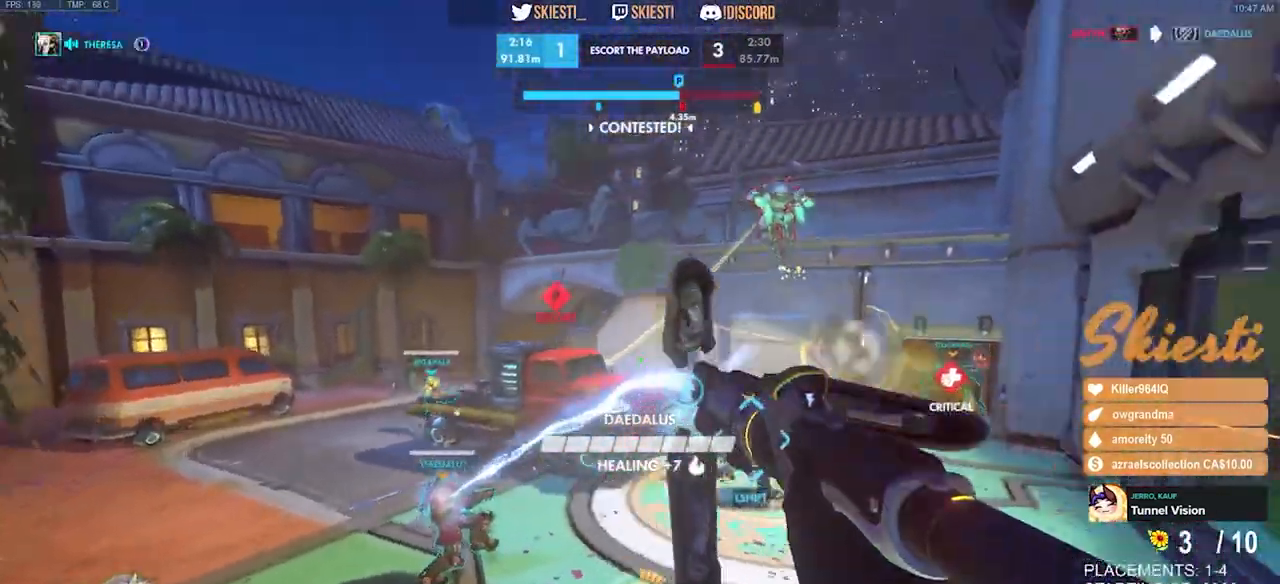
{"keys": ["d", "s", "space"], "mouse": ["left", "mb4"], "events": [[17, "a", "up"], [34, "mouse_left", "down"], [300, "d", "down"], [350, "space", "down"]]}
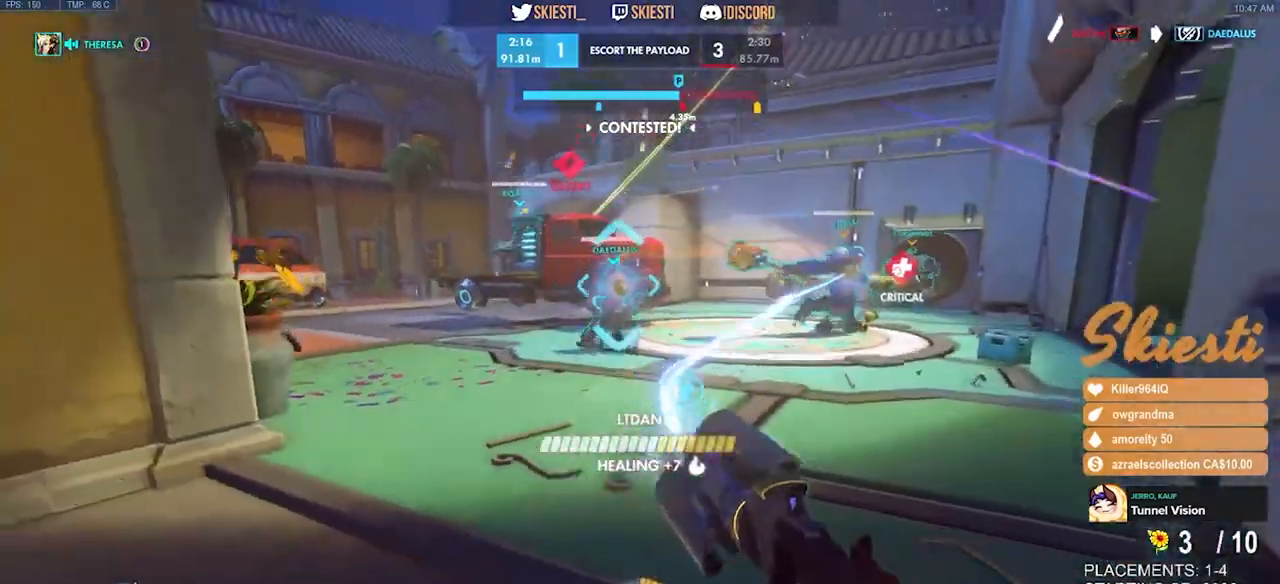
{"keys": ["a", "s"], "mouse": ["left"], "events": [[34, "space", "up"], [67, "a", "down"], [84, "mouse_right", "down"], [100, "mouse_mb4", "up"], [184, "mouse_right", "up"], [217, "d", "up"]]}
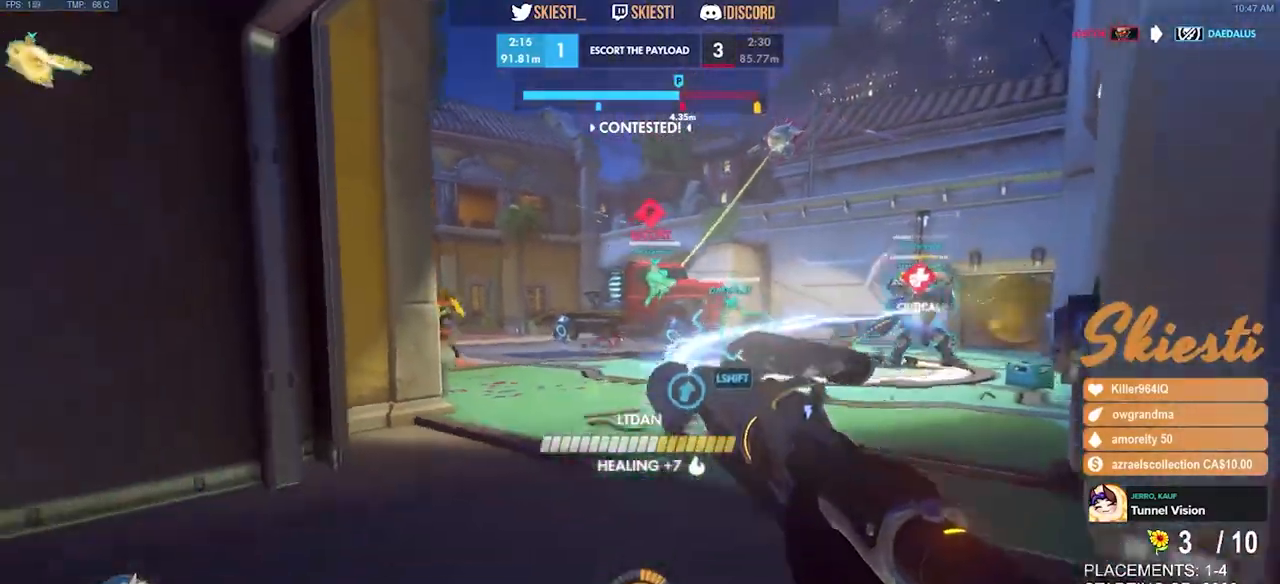
{"keys": ["a", "ctrl", "shift"], "mouse": ["left", "mb4"], "events": [[84, "ctrl", "down"], [84, "shift", "down"], [134, "mouse_mb4", "down"], [350, "s", "up"]]}